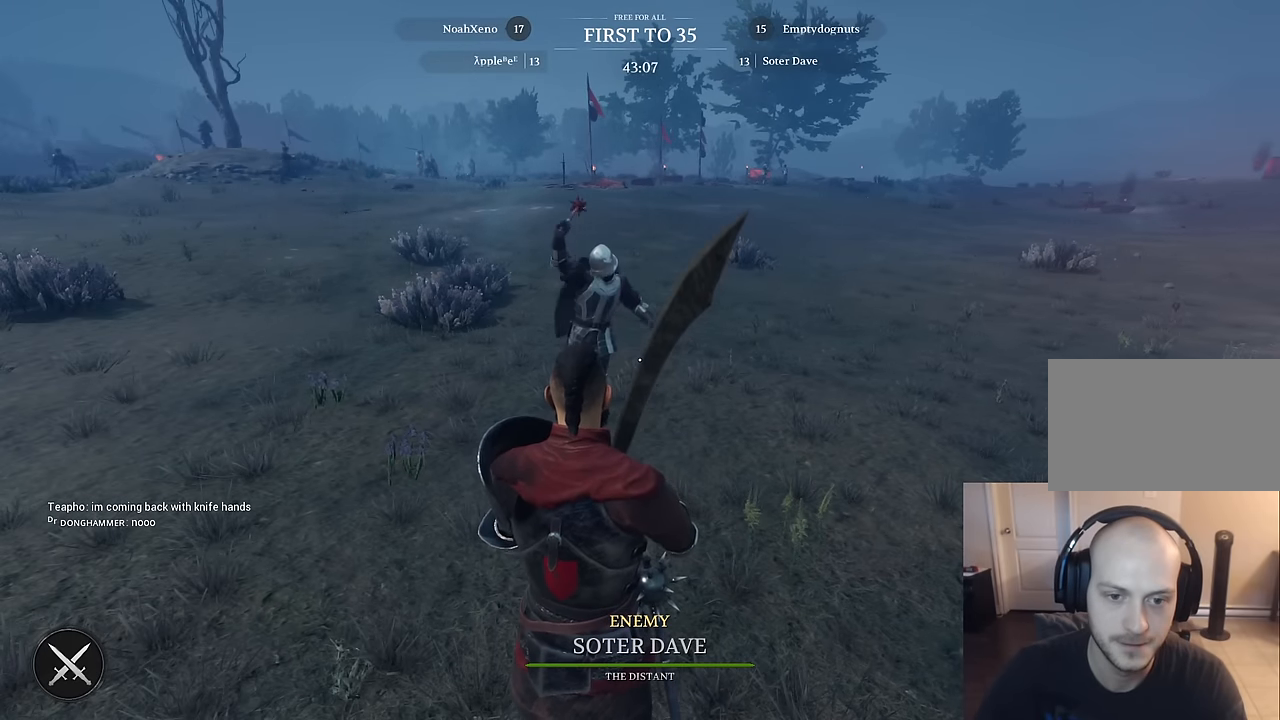
Gameplay with keyboard and mouse; each line is a JSON object with the keys and mouse buttons held at the frame after it. "events" lists presses ("down") and releases ("up") of "1", "2", "3", "4", "5", "a", "alt", "c", "caps_lock", "ctrl", "d", "e", "f", "g", "q", "r", "s", "shift", "space", "t", "tab", "v", "w", "x", "z", "mouse_left", "mouse_wheel" and "mouse_right" between this image and that frame as [ms after this image, input, new state], when the widget could be followed in between. "mouse_left", "mouse_wheel", "mouse_right" = the "left", "wheel", "right" buttons of the "mouse" list. No other keys are recorded. "wheel" means that the mouse wheel is clicked or scrolled. "mouse_move" is the direction in which the mouse moves at that frame (one of eight, or "still"), when it could be read.
{"keys": [], "mouse": [], "mouse_move": "up-left", "events": []}
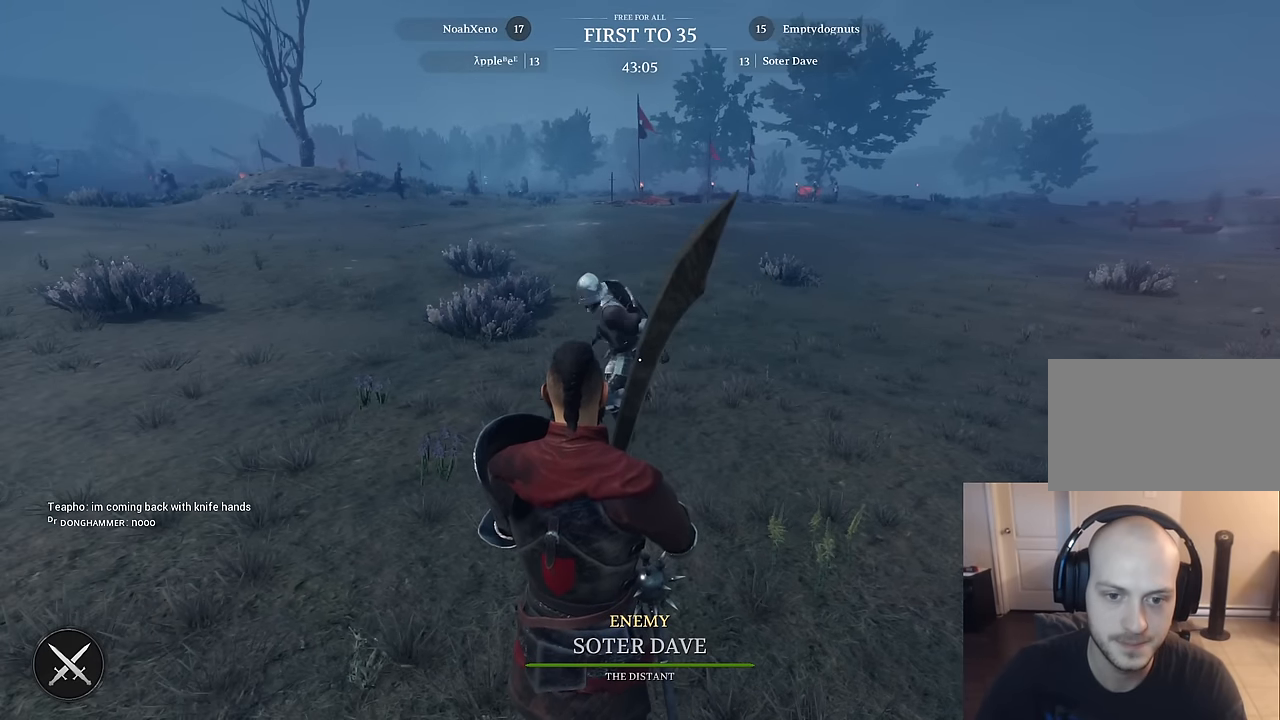
{"keys": [], "mouse": [], "mouse_move": "still", "events": []}
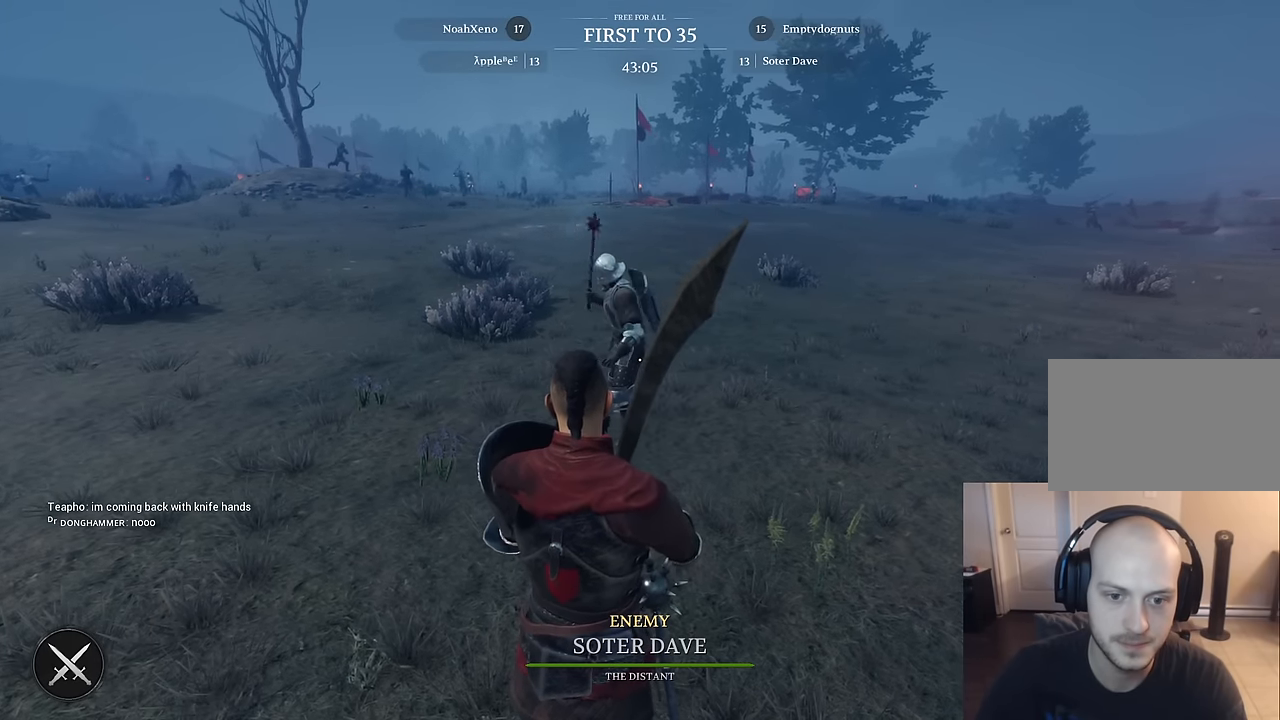
{"keys": [], "mouse": [], "mouse_move": "right", "events": [[400, "mouse_left", "down"], [483, "mouse_left", "up"]]}
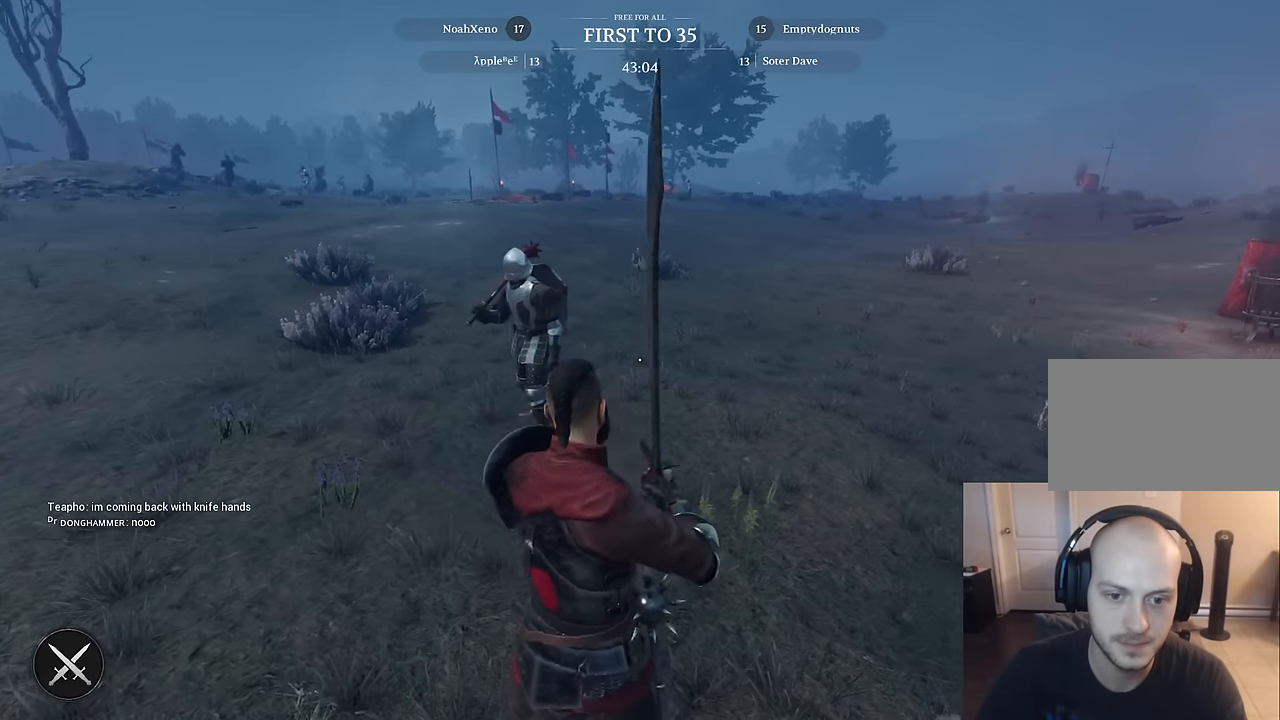
{"keys": [], "mouse": [], "mouse_move": "still", "events": []}
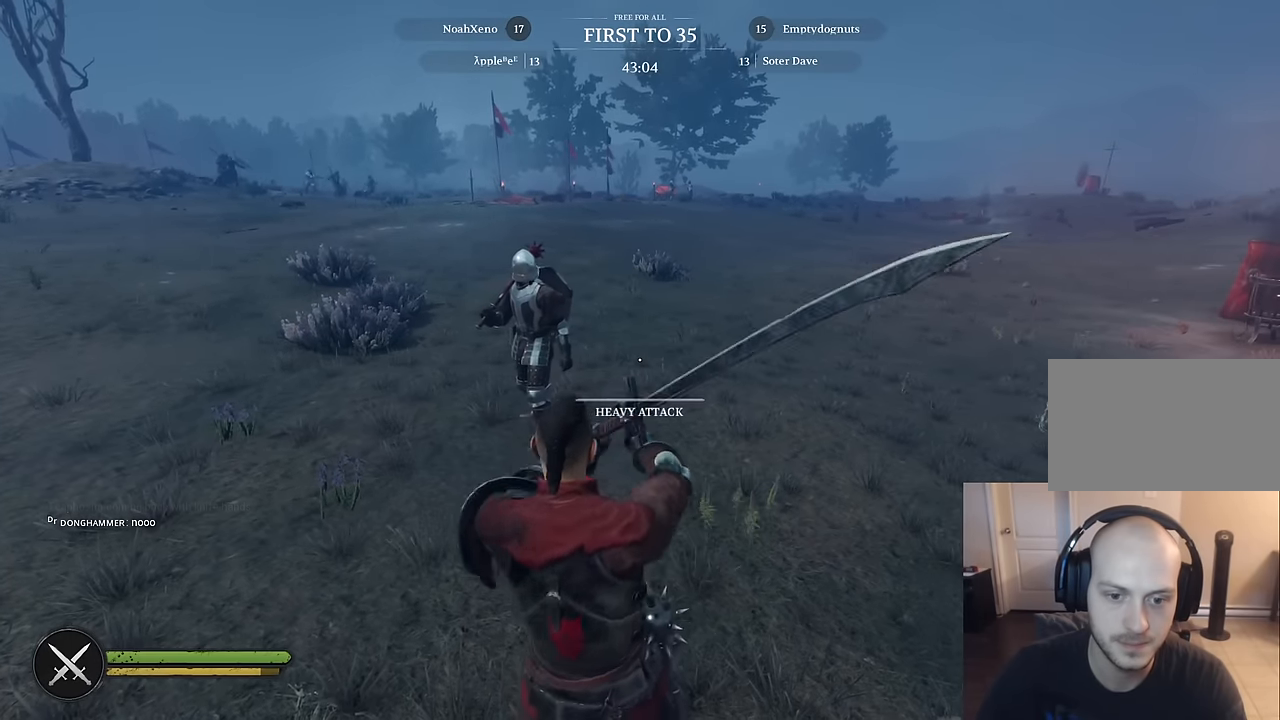
{"keys": [], "mouse": [], "mouse_move": "still", "events": []}
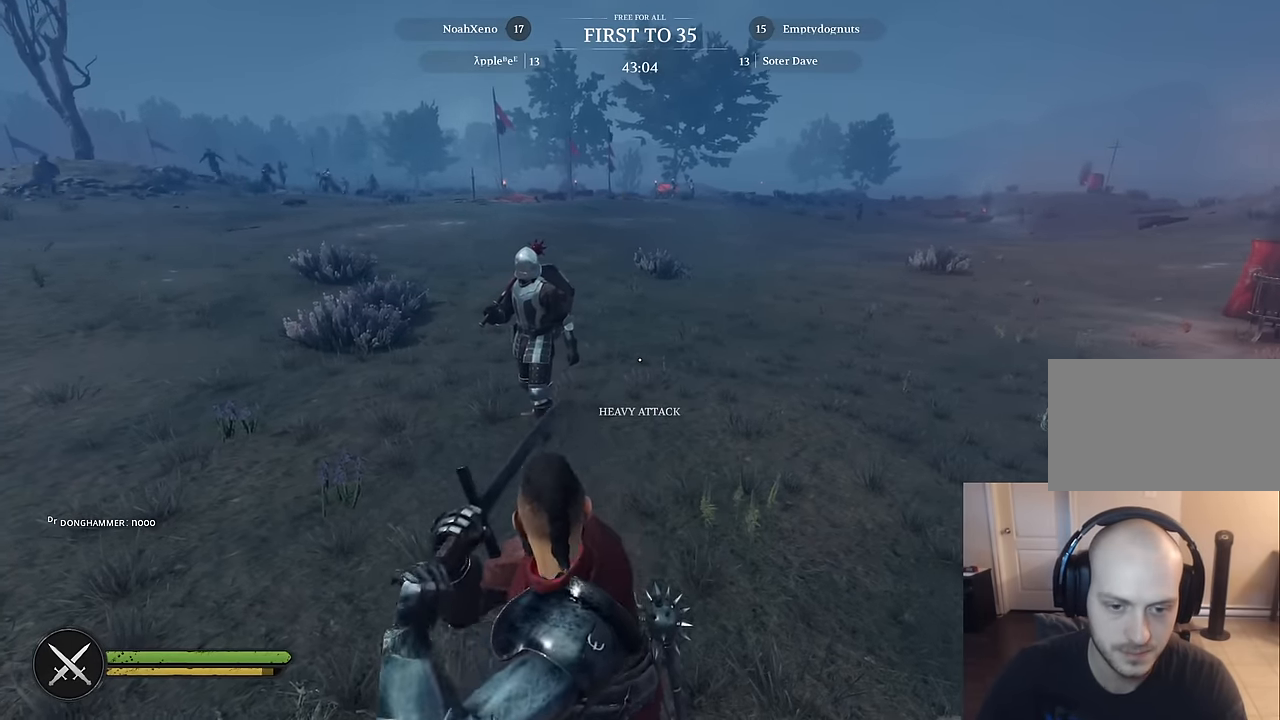
{"keys": [], "mouse": [], "mouse_move": "still", "events": []}
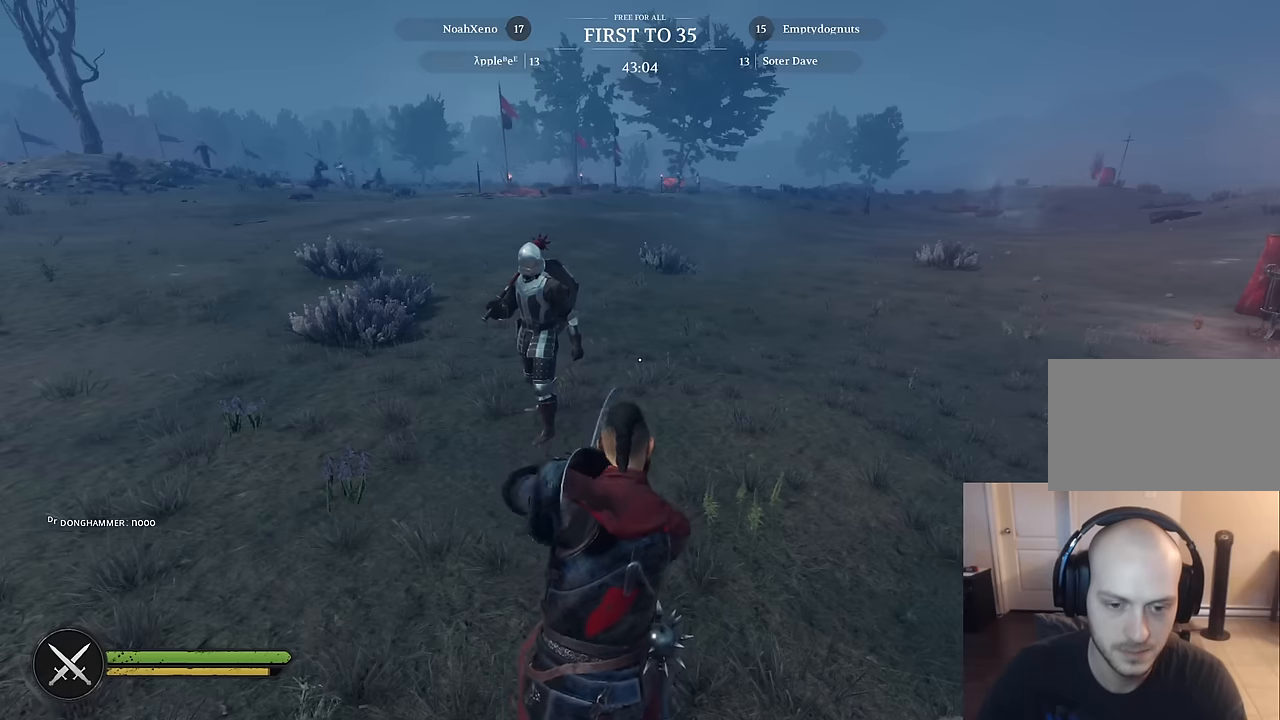
{"keys": [], "mouse": [], "mouse_move": "left", "events": []}
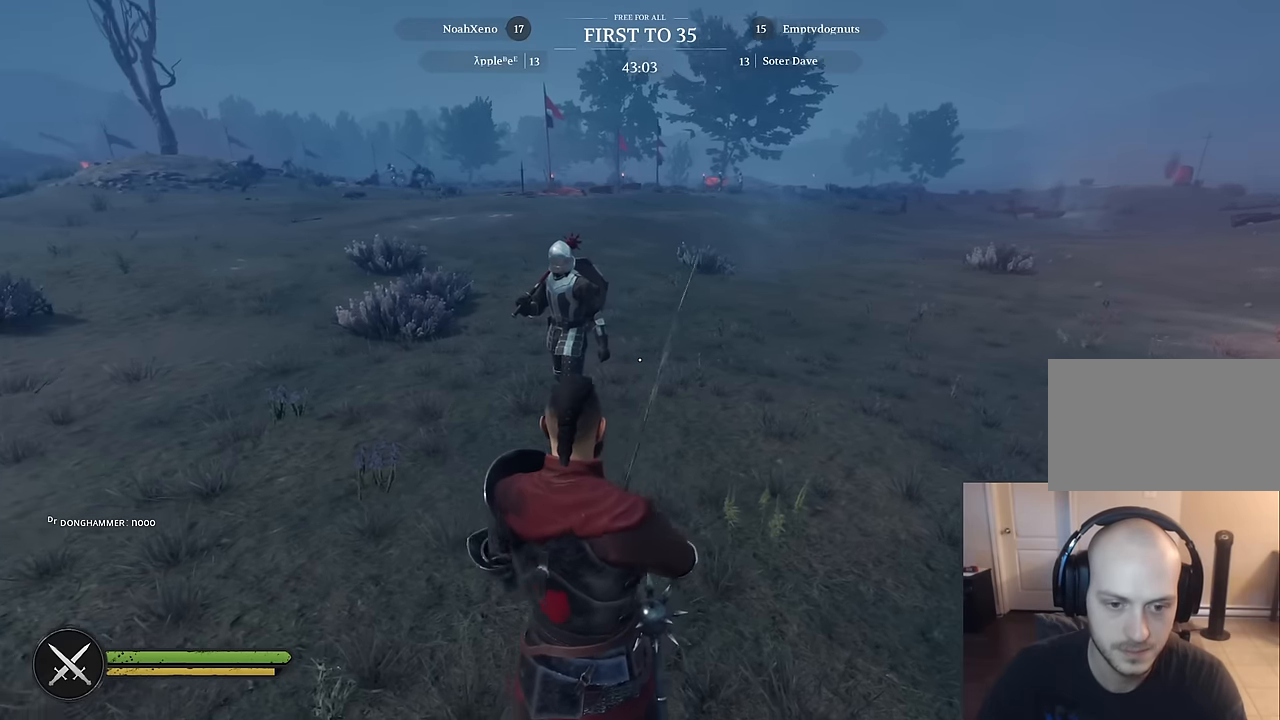
{"keys": [], "mouse": [], "mouse_move": "still", "events": []}
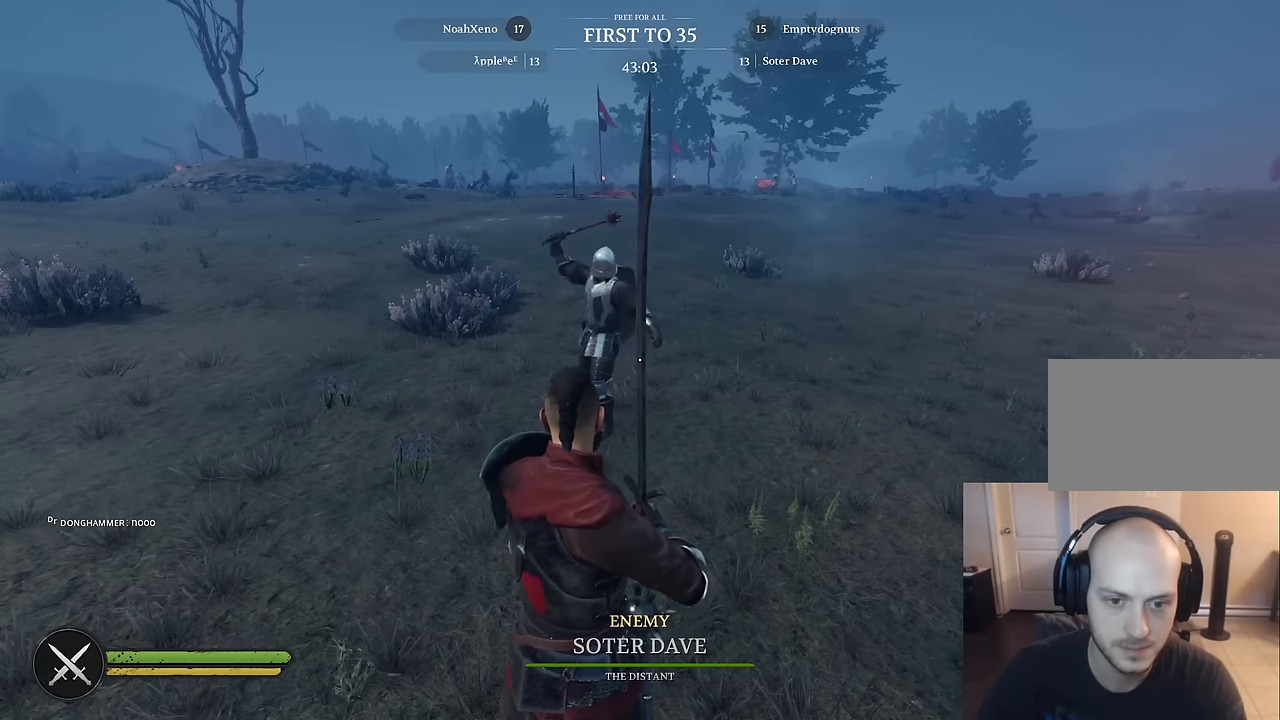
{"keys": [], "mouse": [], "mouse_move": "still", "events": []}
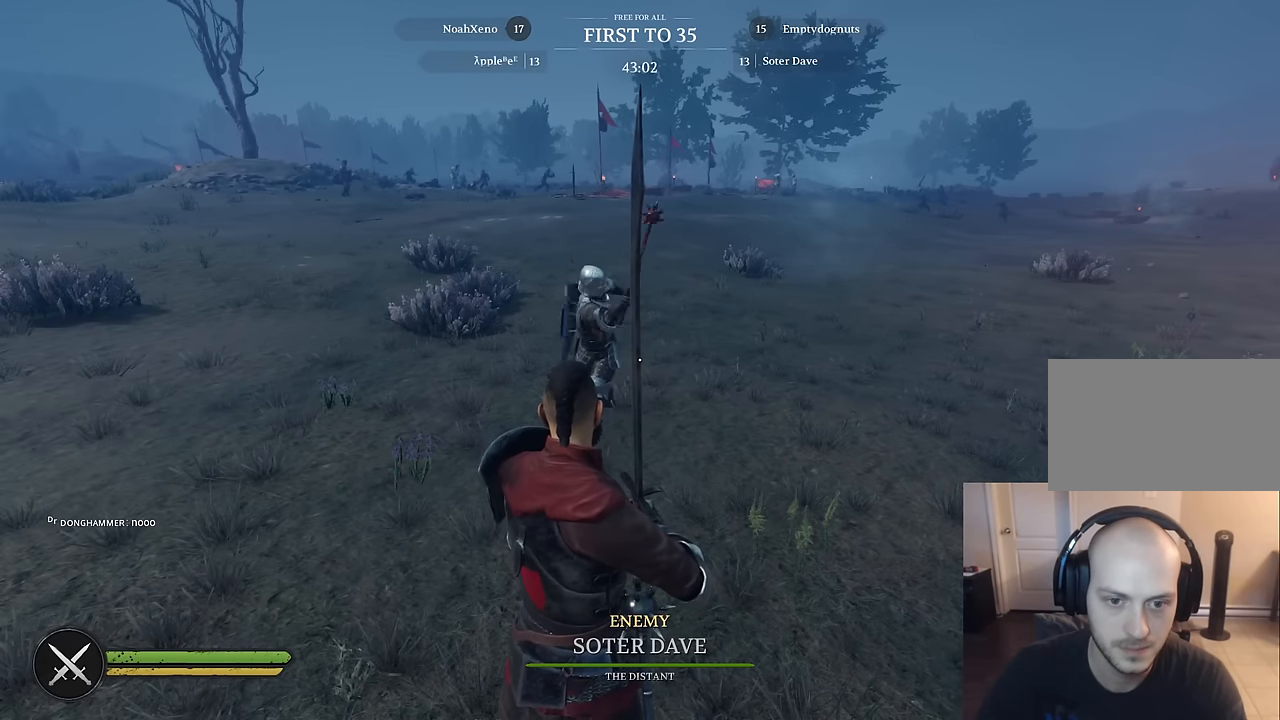
{"keys": [], "mouse": [], "mouse_move": "still", "events": []}
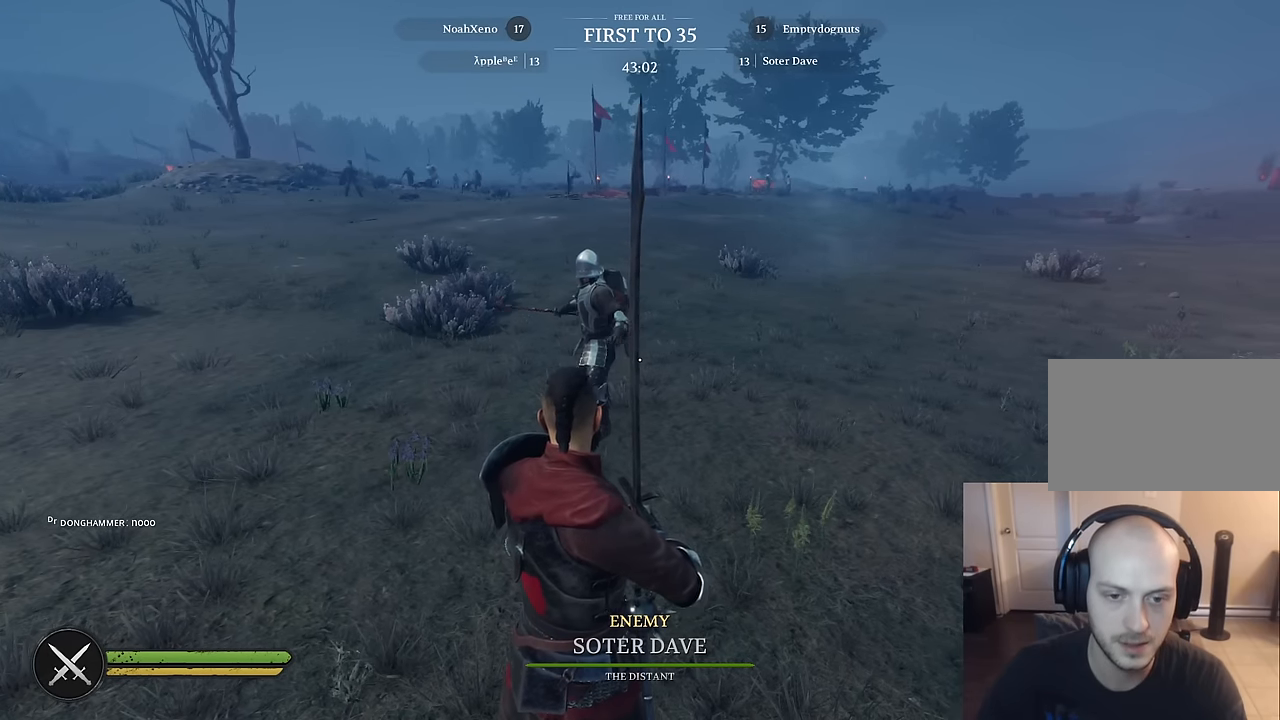
{"keys": [], "mouse": [], "mouse_move": "still", "events": []}
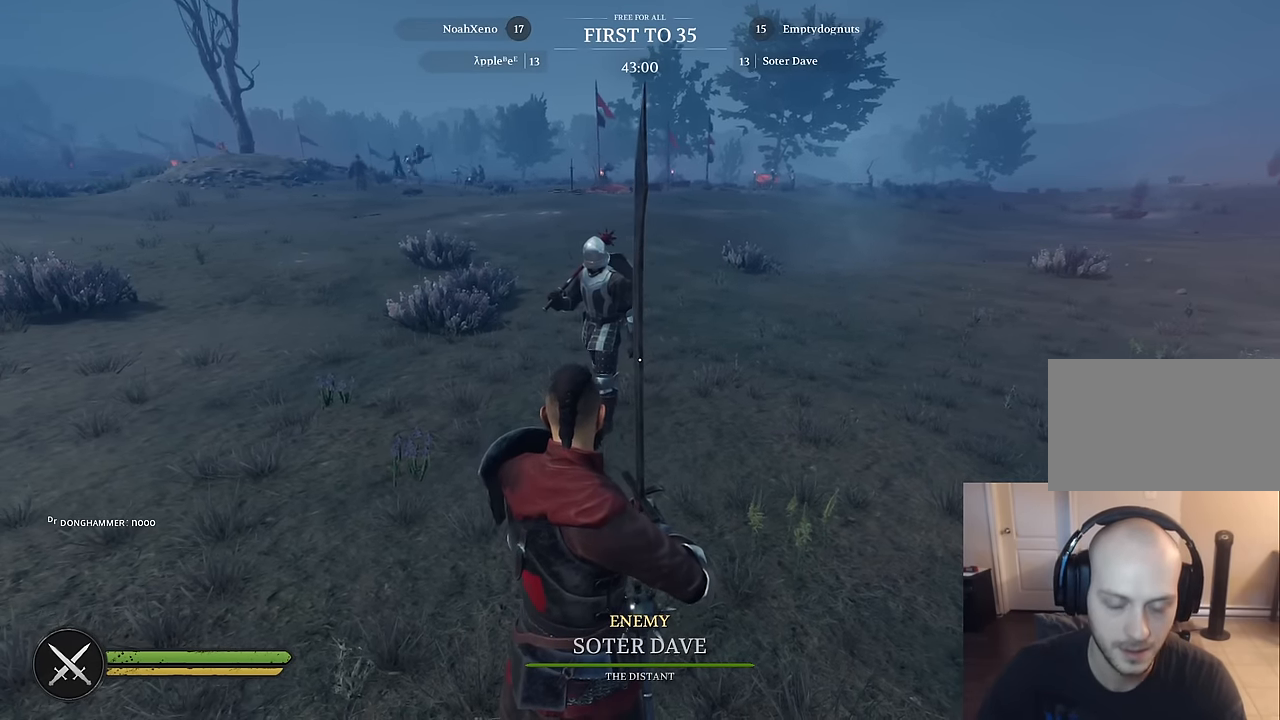
{"keys": [], "mouse": [], "mouse_move": "still", "events": []}
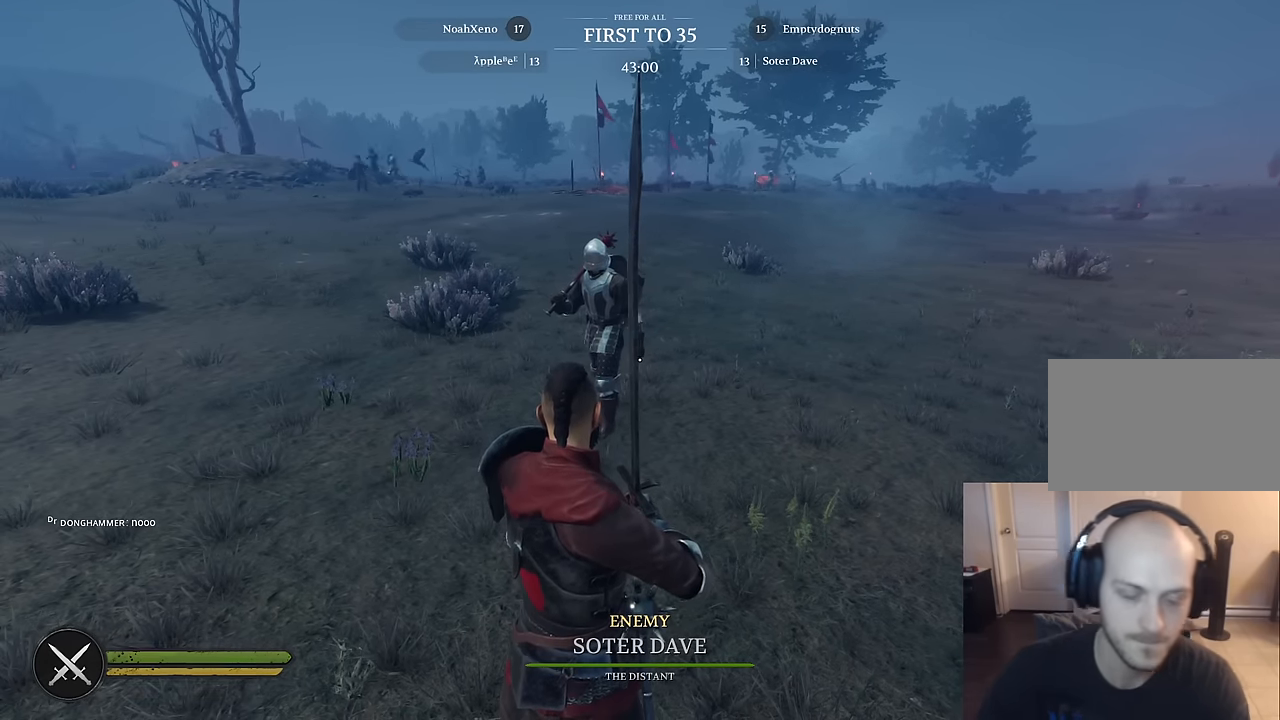
{"keys": [], "mouse": [], "mouse_move": "still", "events": []}
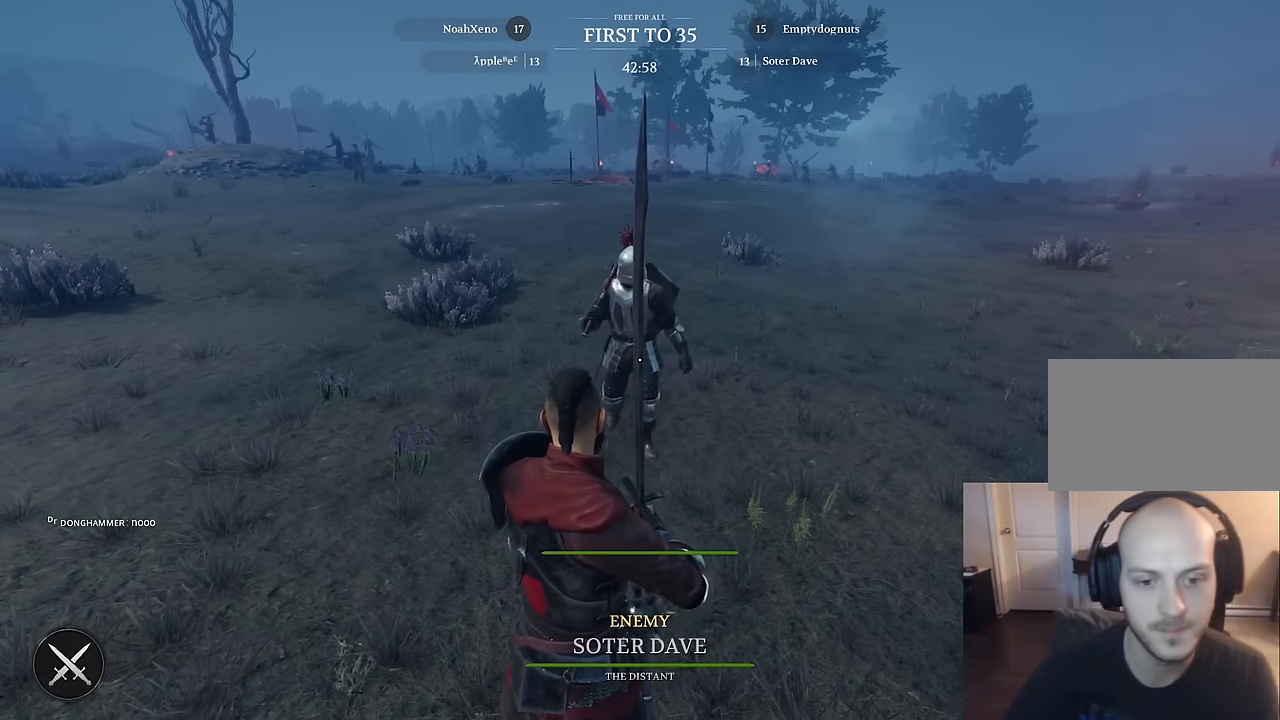
{"keys": [], "mouse": [], "mouse_move": "still", "events": []}
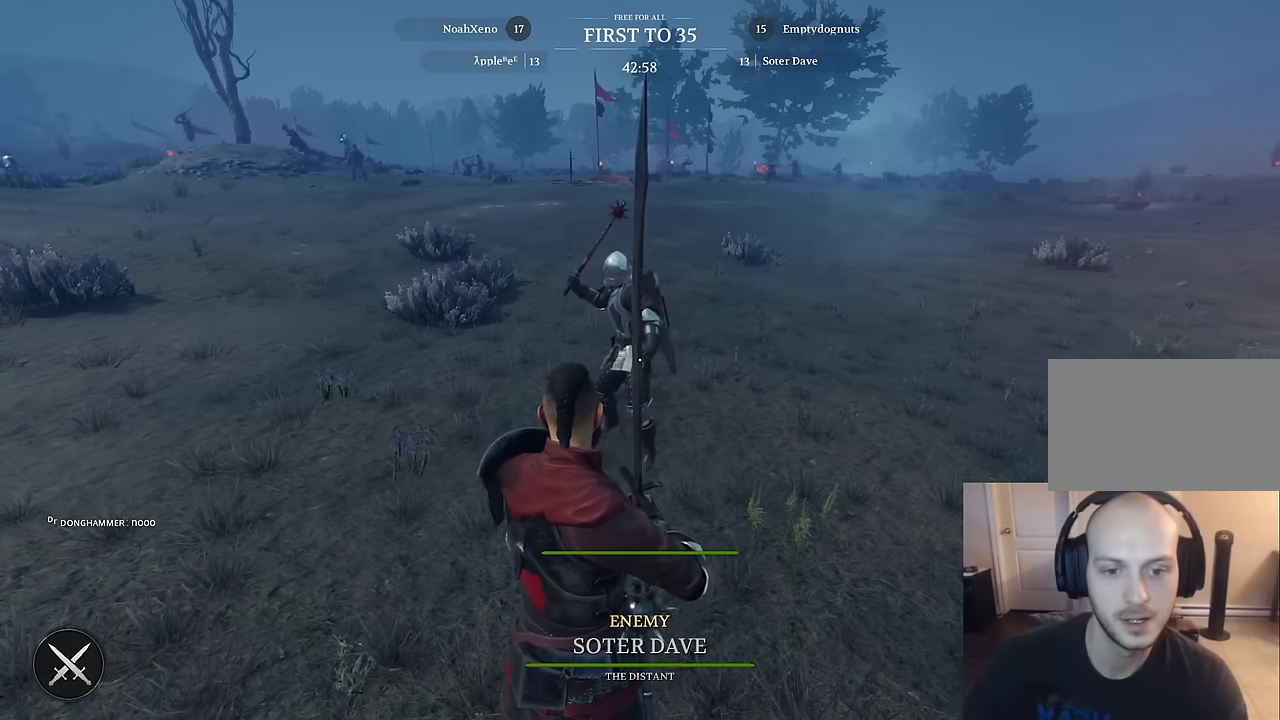
{"keys": [], "mouse": [], "mouse_move": "still", "events": []}
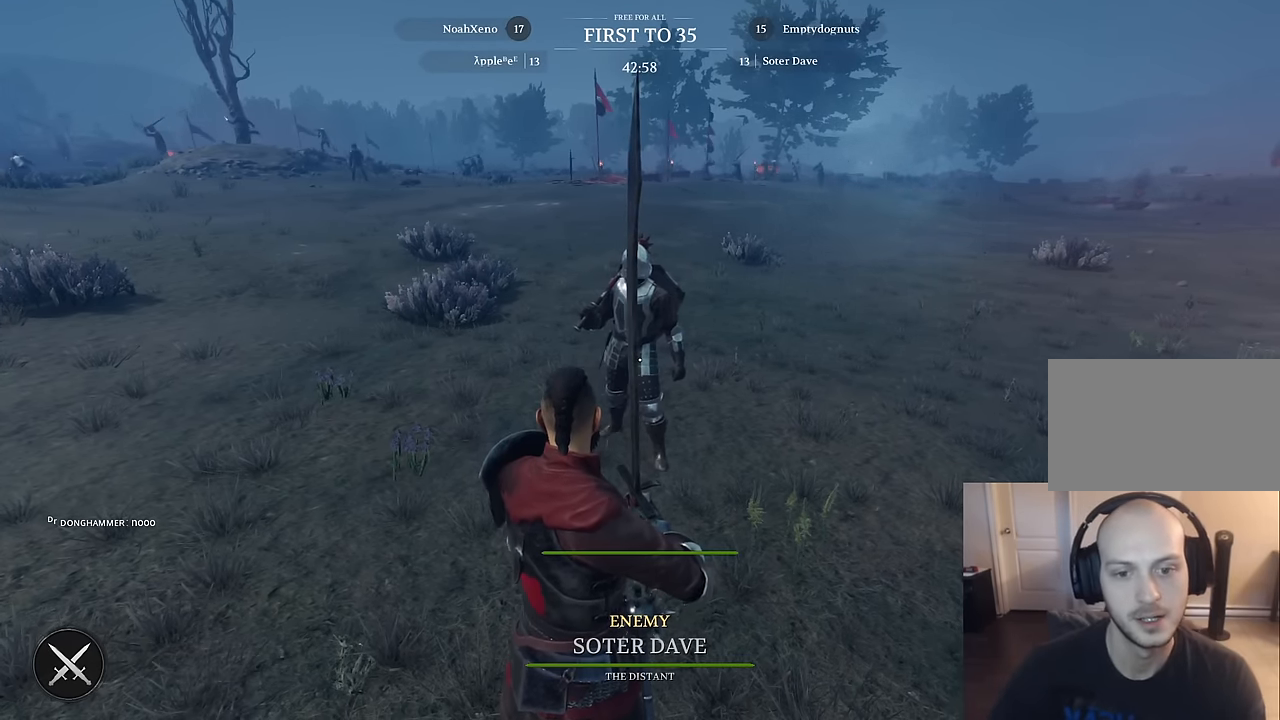
{"keys": [], "mouse": [], "mouse_move": "still", "events": []}
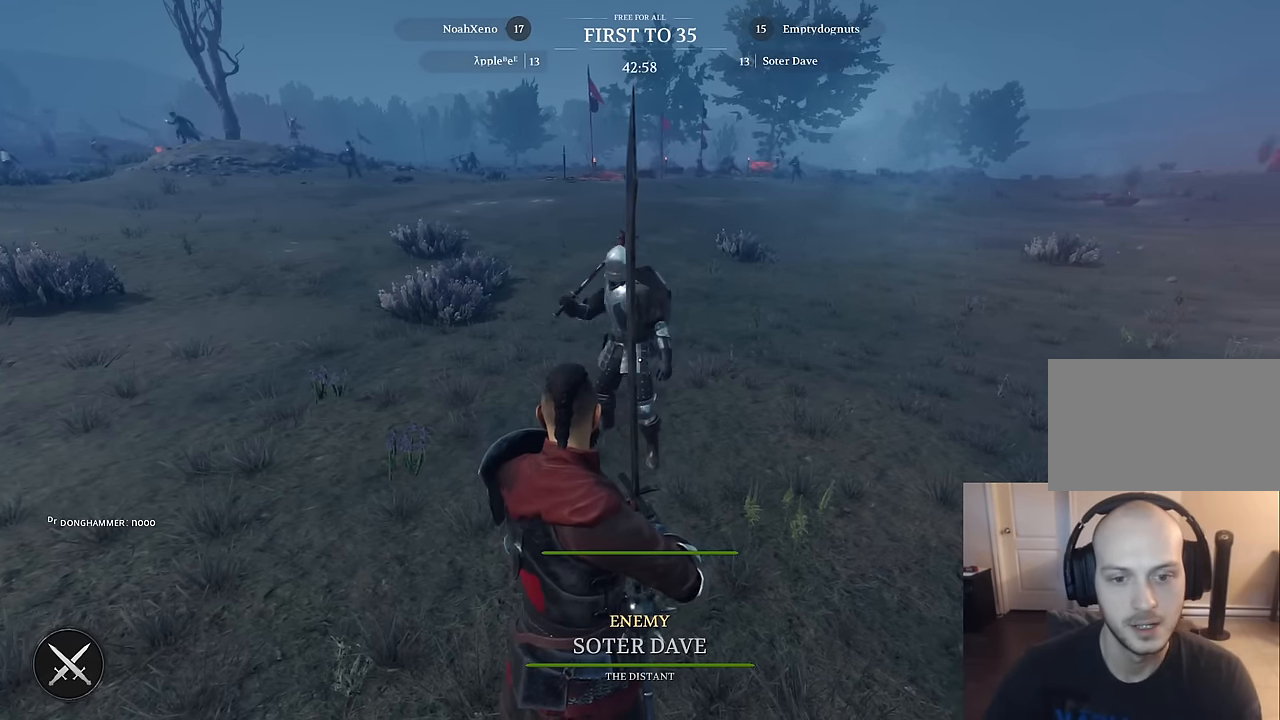
{"keys": [], "mouse": [], "mouse_move": "still", "events": [[233, "mouse_left", "down"], [333, "mouse_left", "up"]]}
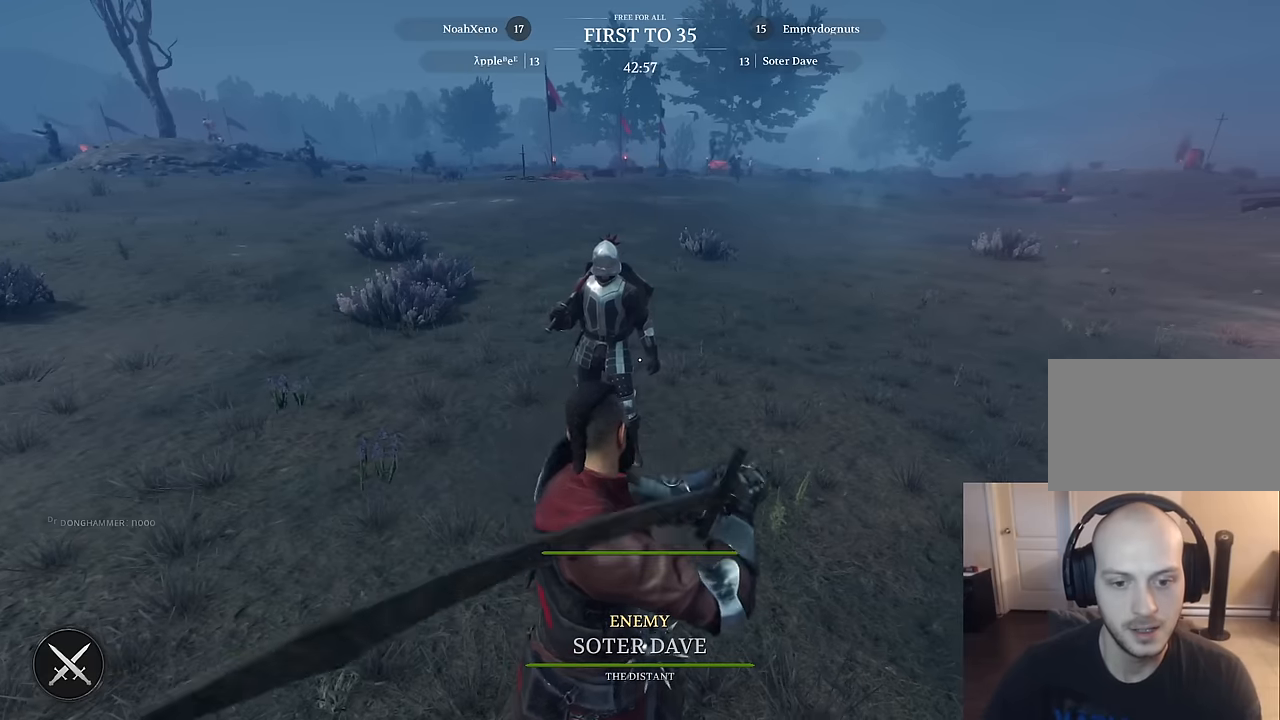
{"keys": [], "mouse": [], "mouse_move": "still", "events": [[16, "q", "down"], [250, "q", "up"]]}
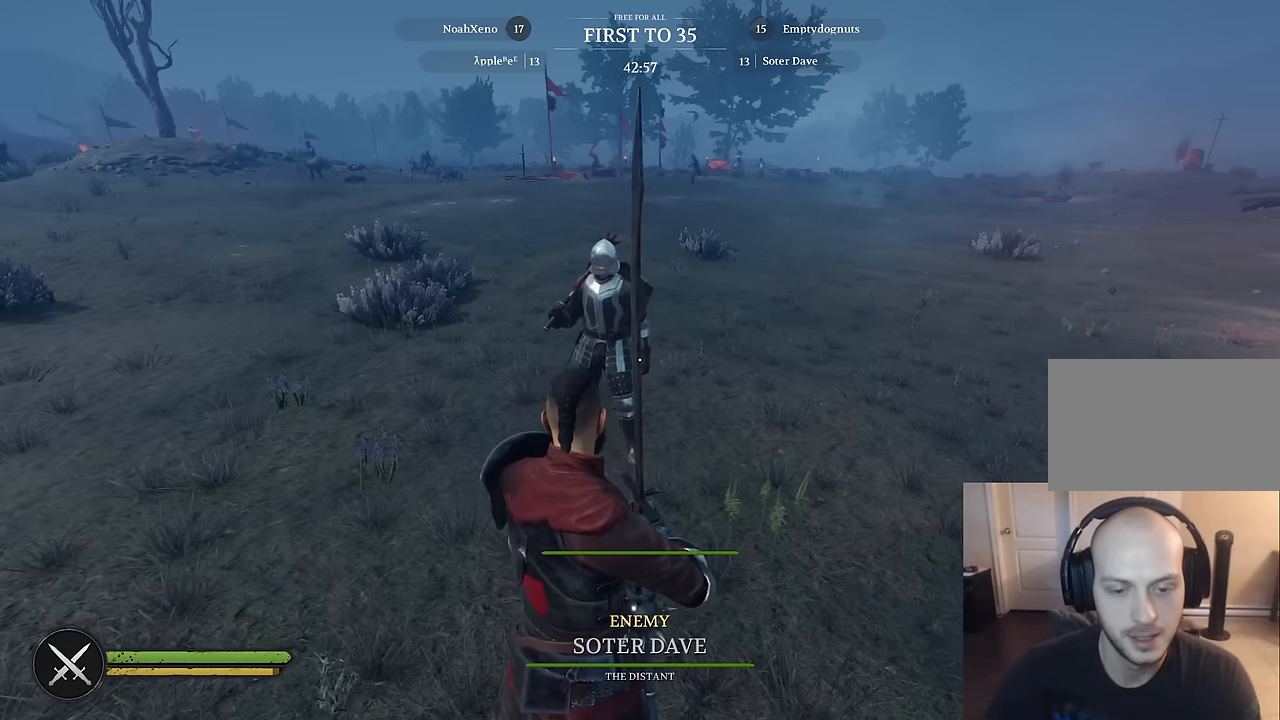
{"keys": [], "mouse": [], "mouse_move": "still", "events": []}
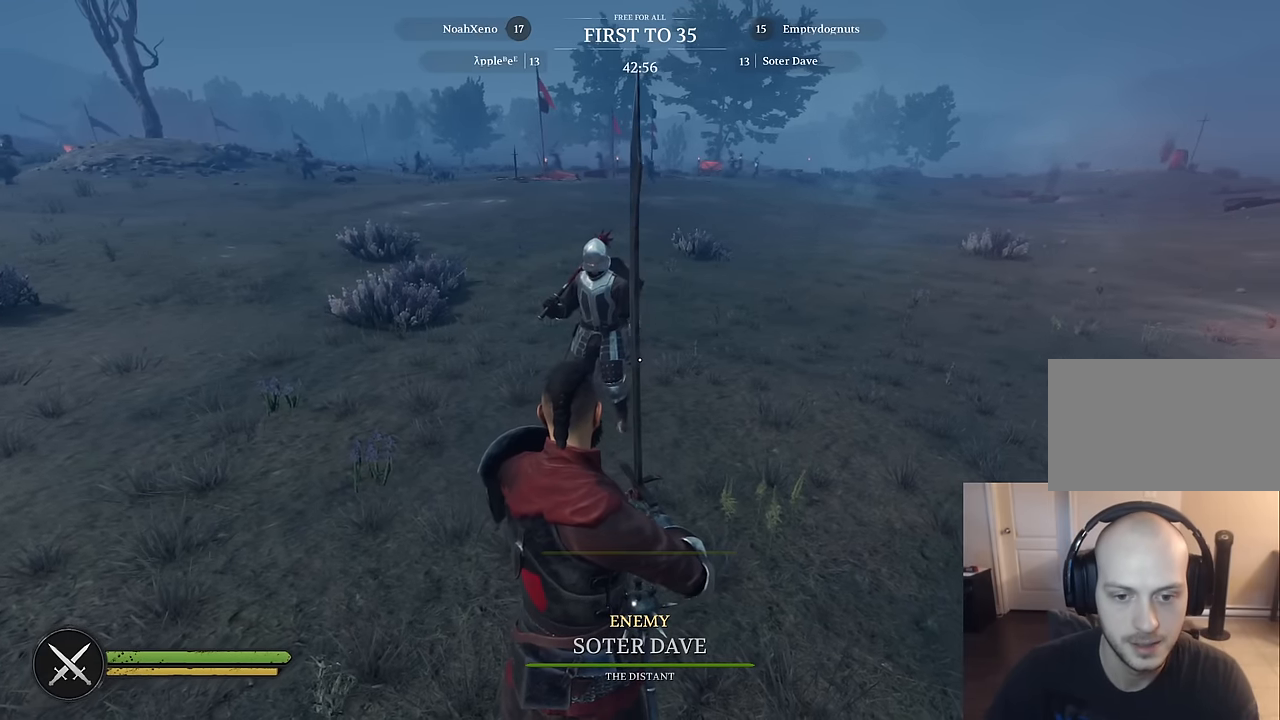
{"keys": ["q"], "mouse": [], "mouse_move": "still", "events": [[150, "mouse_left", "down"], [233, "mouse_left", "up"], [416, "q", "down"]]}